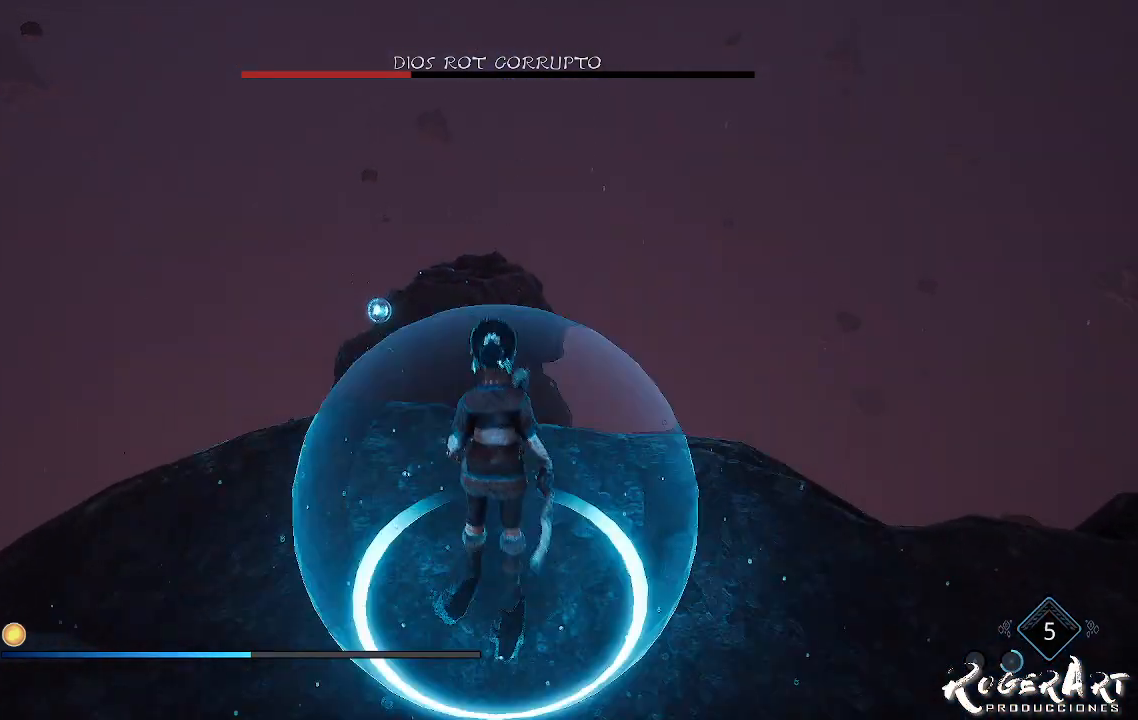
Gameplay with a controller (PlayStation layout); each line is a JSON object with the inputs held at the frame after it. "events" lists button and stick changes between this image and that frame as [ms after this image, input, new state], when the widget could be followed in between.
{"buttons": [], "left_stick": "center", "right_stick": "center", "events": []}
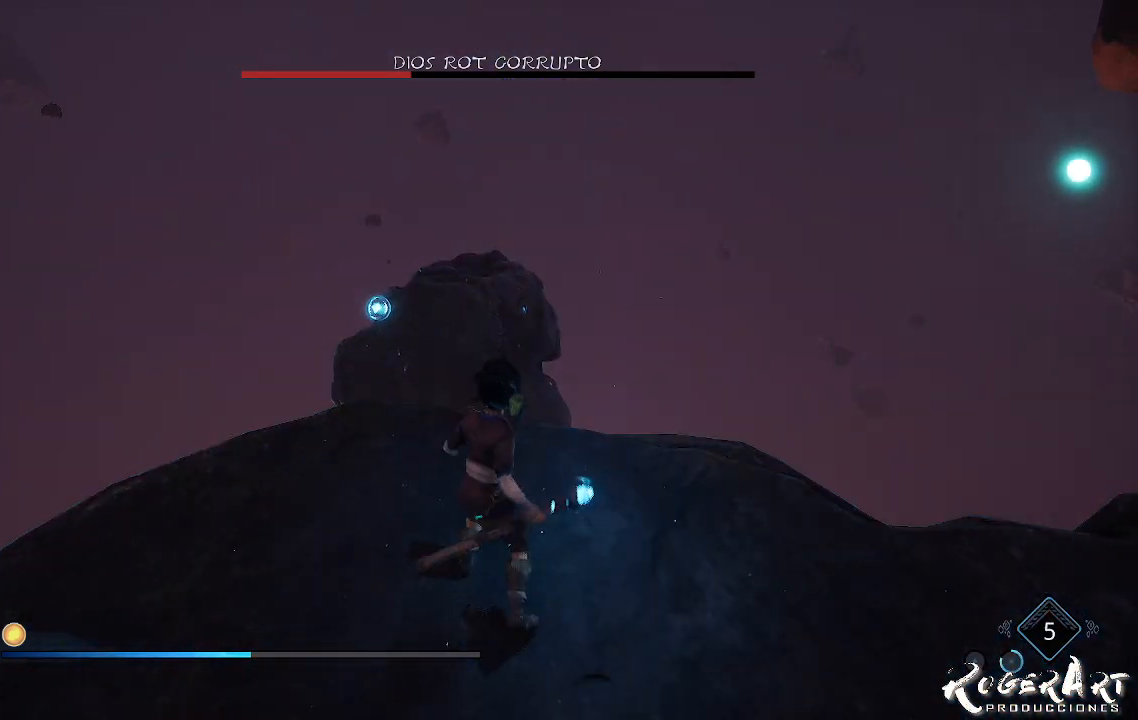
{"buttons": [], "left_stick": "center", "right_stick": "center", "events": []}
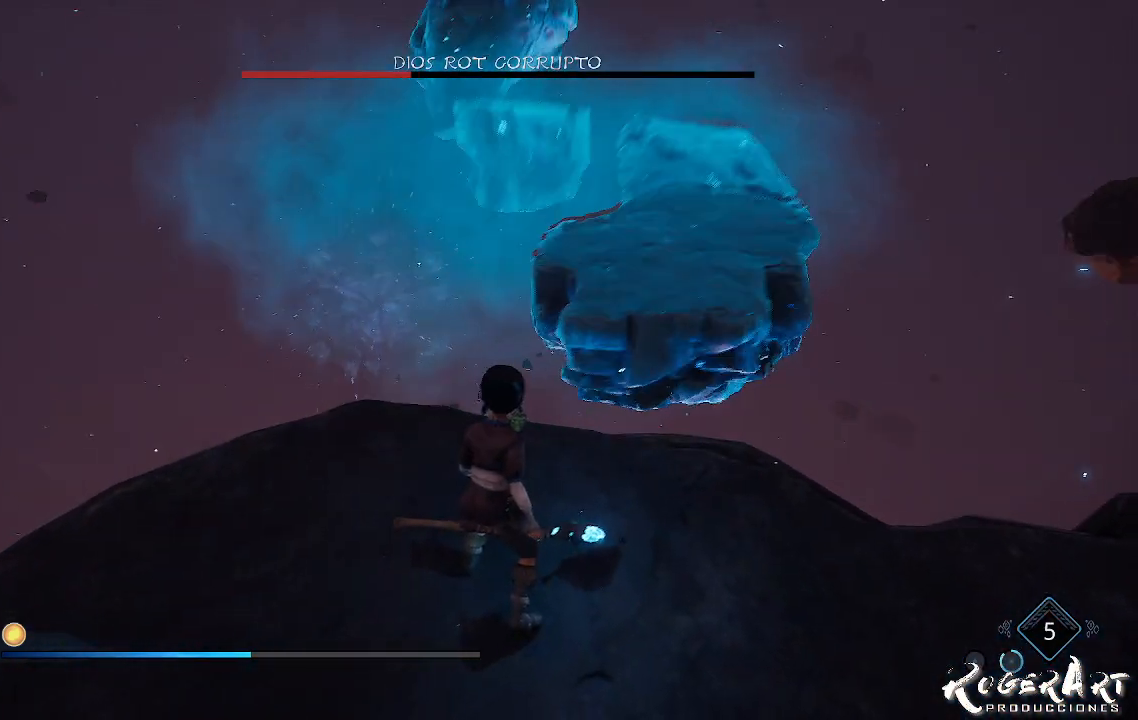
{"buttons": [], "left_stick": "up", "right_stick": "center", "events": [[100, "right_stick", "right"], [500, "left_stick", "up"], [500, "right_stick", "center"]]}
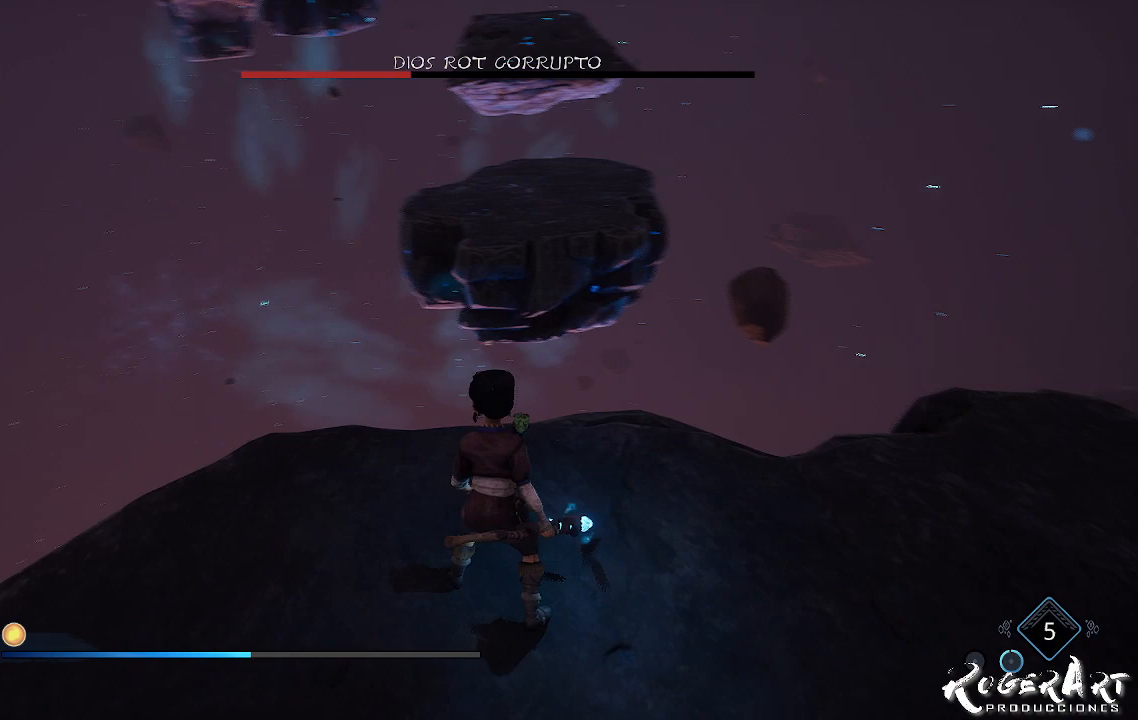
{"buttons": ["CROSS"], "left_stick": "up", "right_stick": "center", "events": [[367, "CROSS", "down"]]}
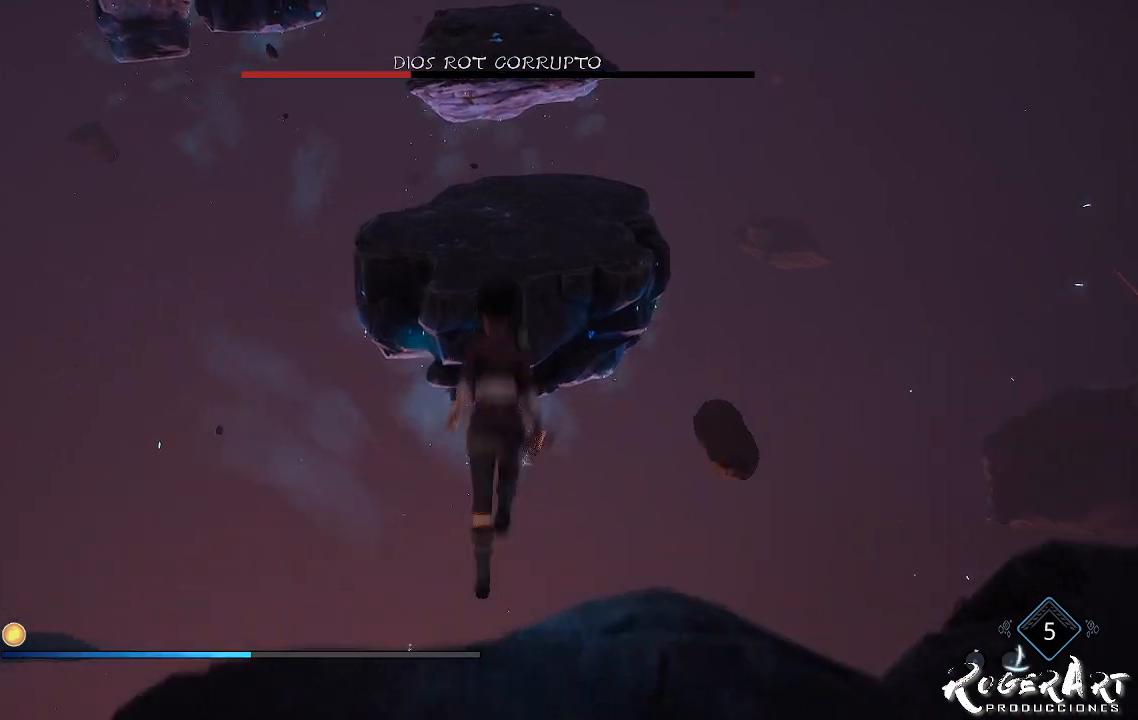
{"buttons": [], "left_stick": "up", "right_stick": "center", "events": [[33, "CROSS", "up"], [167, "CROSS", "down"], [300, "CROSS", "up"]]}
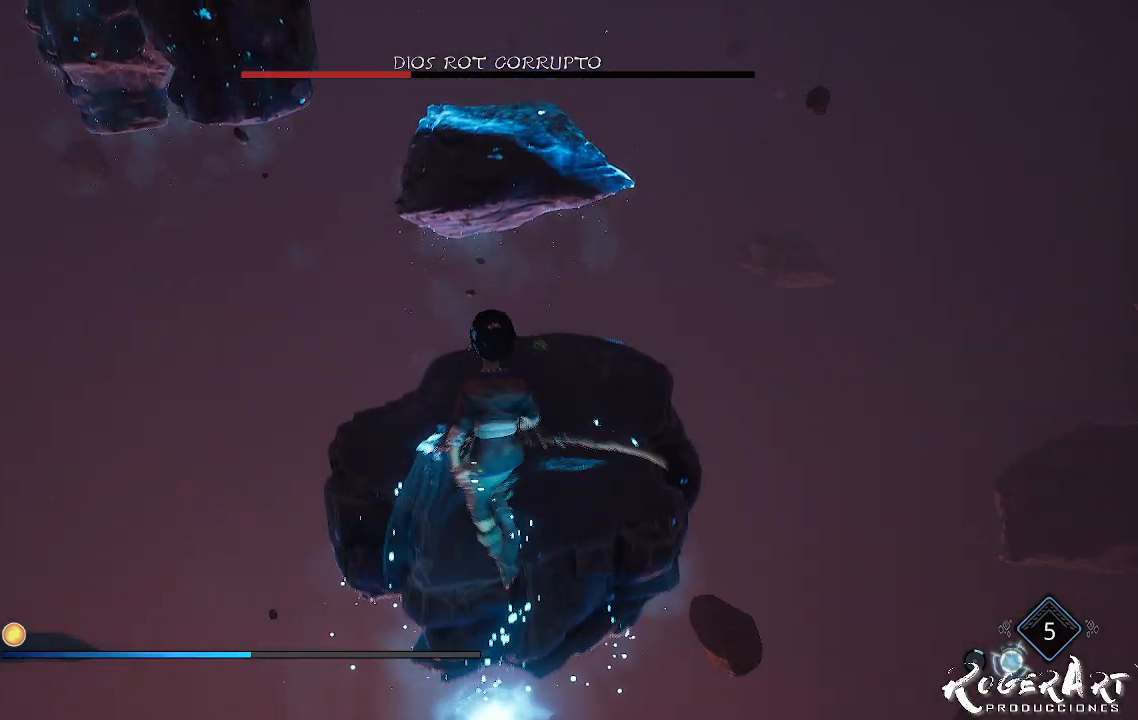
{"buttons": [], "left_stick": "up-right", "right_stick": "center", "events": [[500, "left_stick", "up-right"]]}
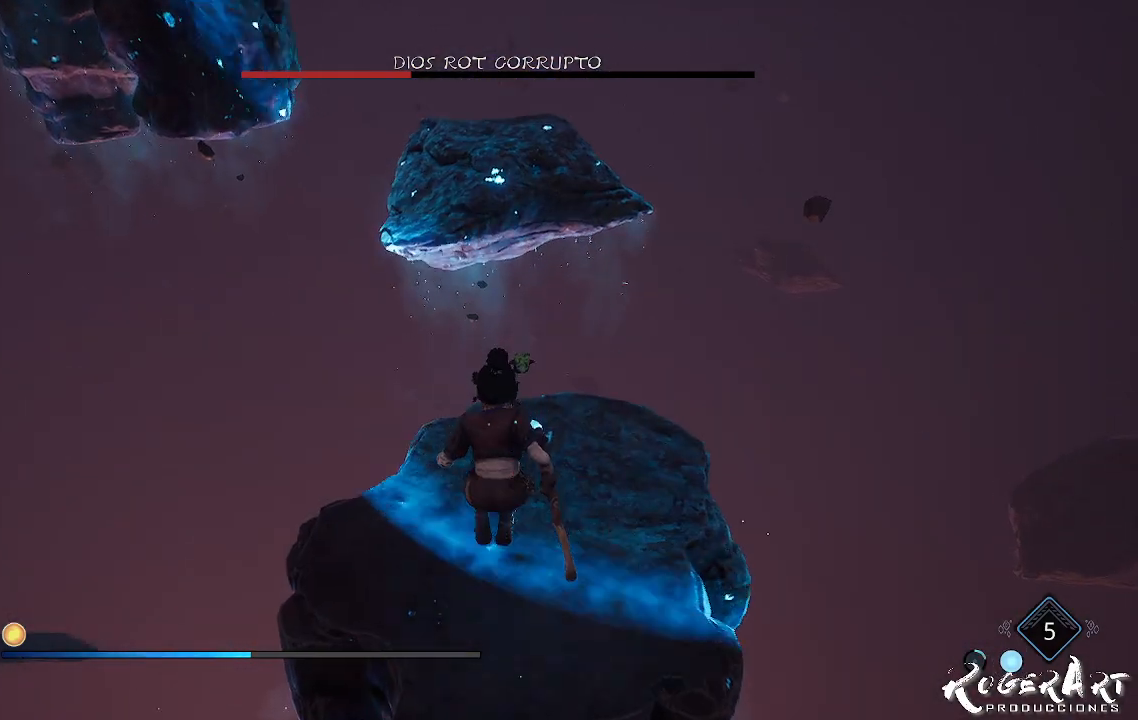
{"buttons": [], "left_stick": "up", "right_stick": "center", "events": [[167, "left_stick", "up"]]}
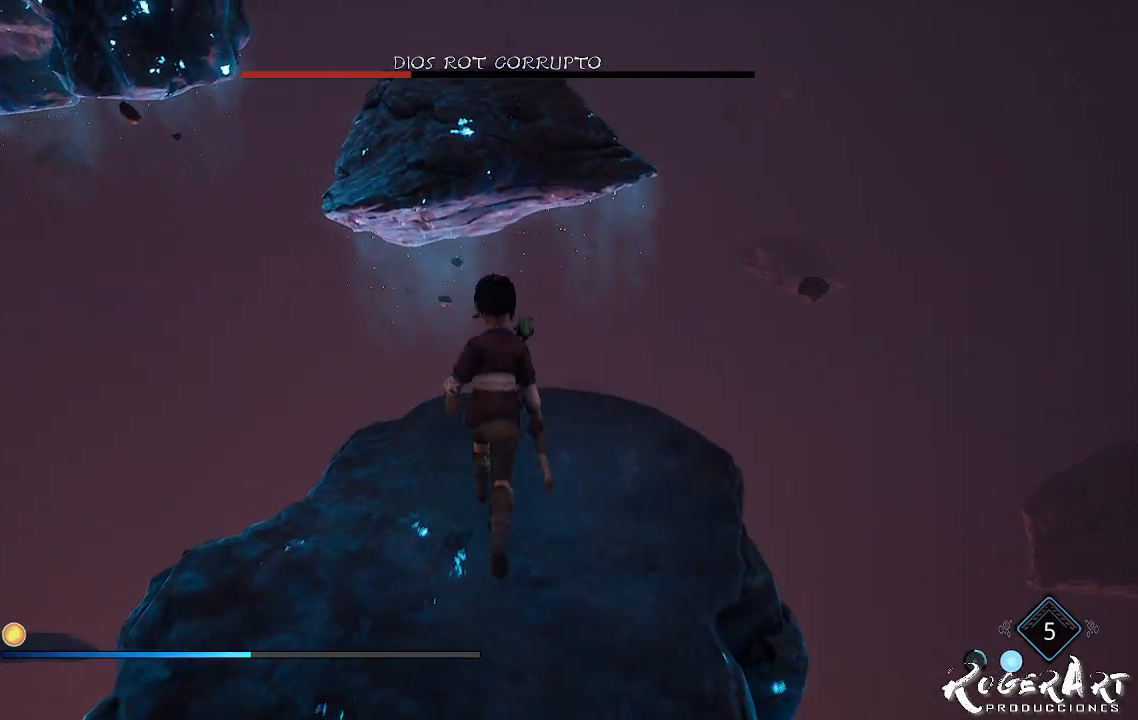
{"buttons": [], "left_stick": "up", "right_stick": "center", "events": [[167, "CROSS", "down"], [367, "CROSS", "up"]]}
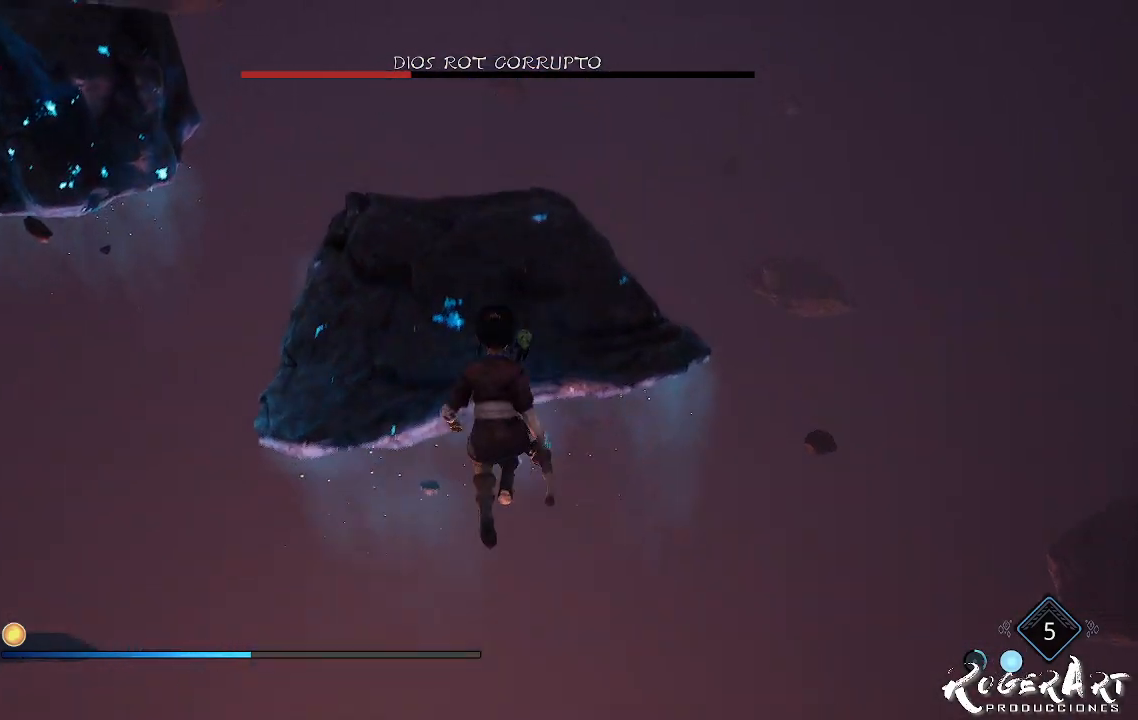
{"buttons": [], "left_stick": "up-right", "right_stick": "left", "events": [[67, "CROSS", "down"], [167, "CROSS", "up"], [400, "right_stick", "left"], [500, "left_stick", "up-right"]]}